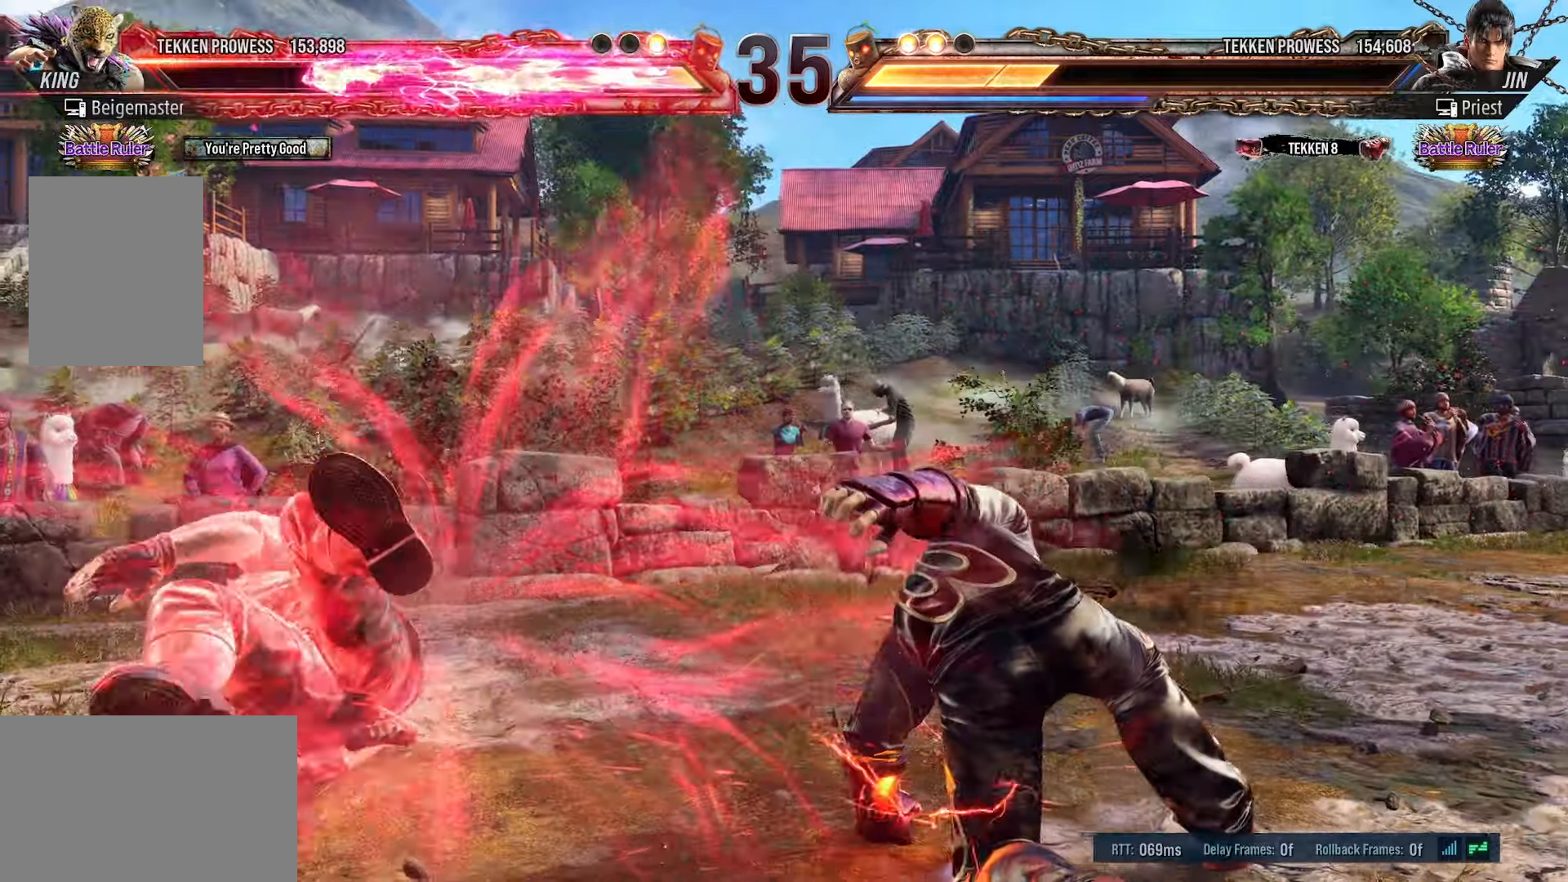
Gameplay with a controller (PlayStation layout); each line is a JSON object with the inputs held at the frame after it. "events" lists button and stick changes between this image and that frame as [ms after this image, input, new state], when the widget could be followed in between. Not read: left_stick right_stick.
{"buttons": ["DPAD_LEFT"], "events": [[383, "DPAD_LEFT", "up"], [500, "DPAD_LEFT", "down"]]}
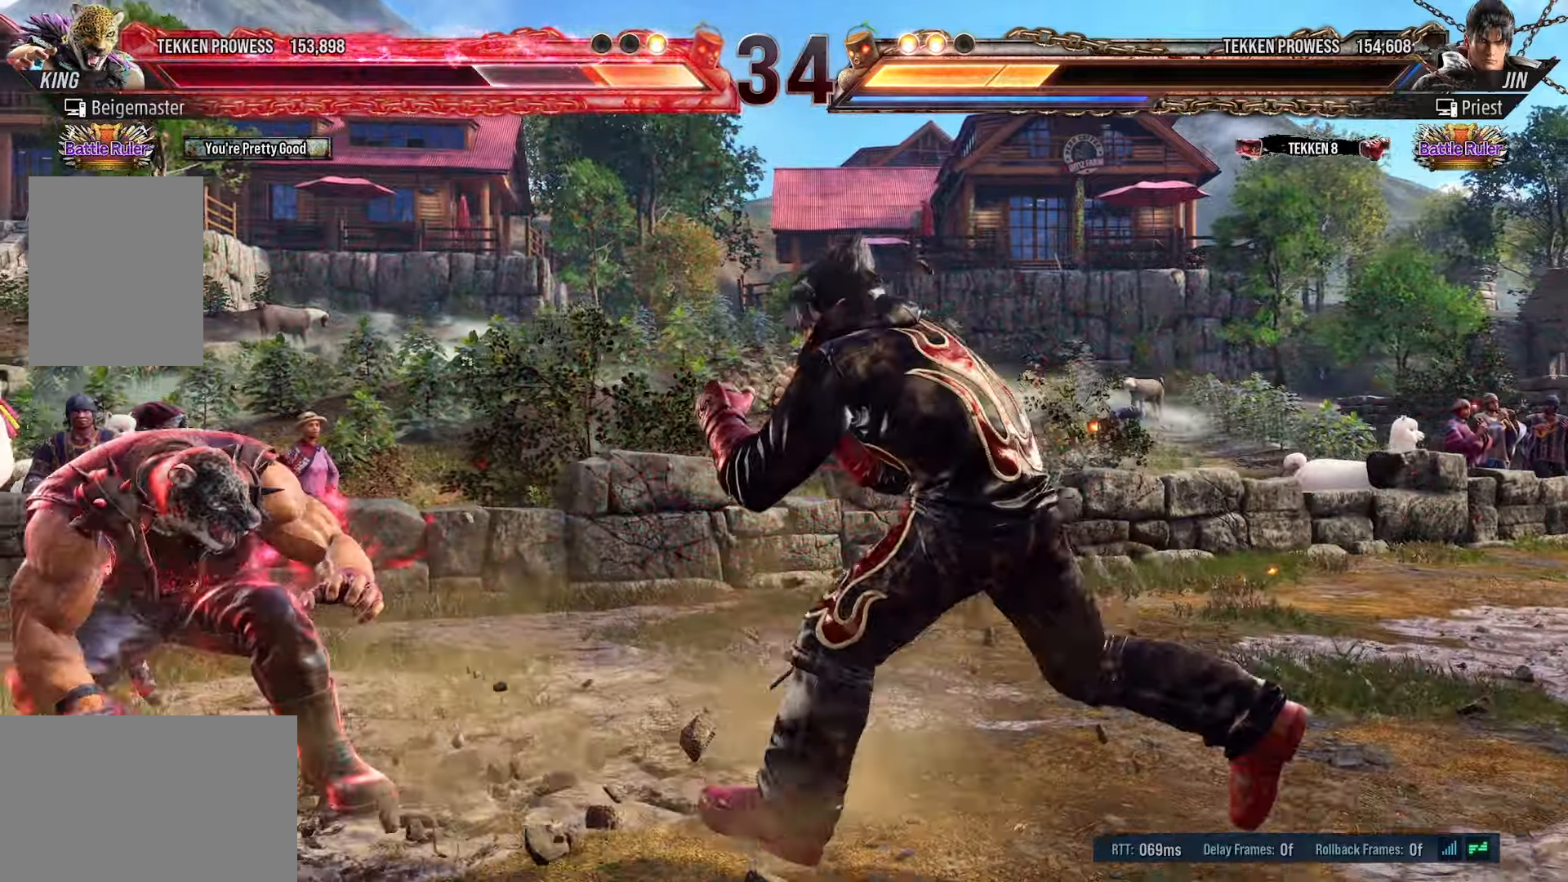
{"buttons": ["DPAD_LEFT"], "events": [[83, "DPAD_LEFT", "up"], [133, "DPAD_LEFT", "down"], [200, "DPAD_LEFT", "up"], [250, "DPAD_LEFT", "down"]]}
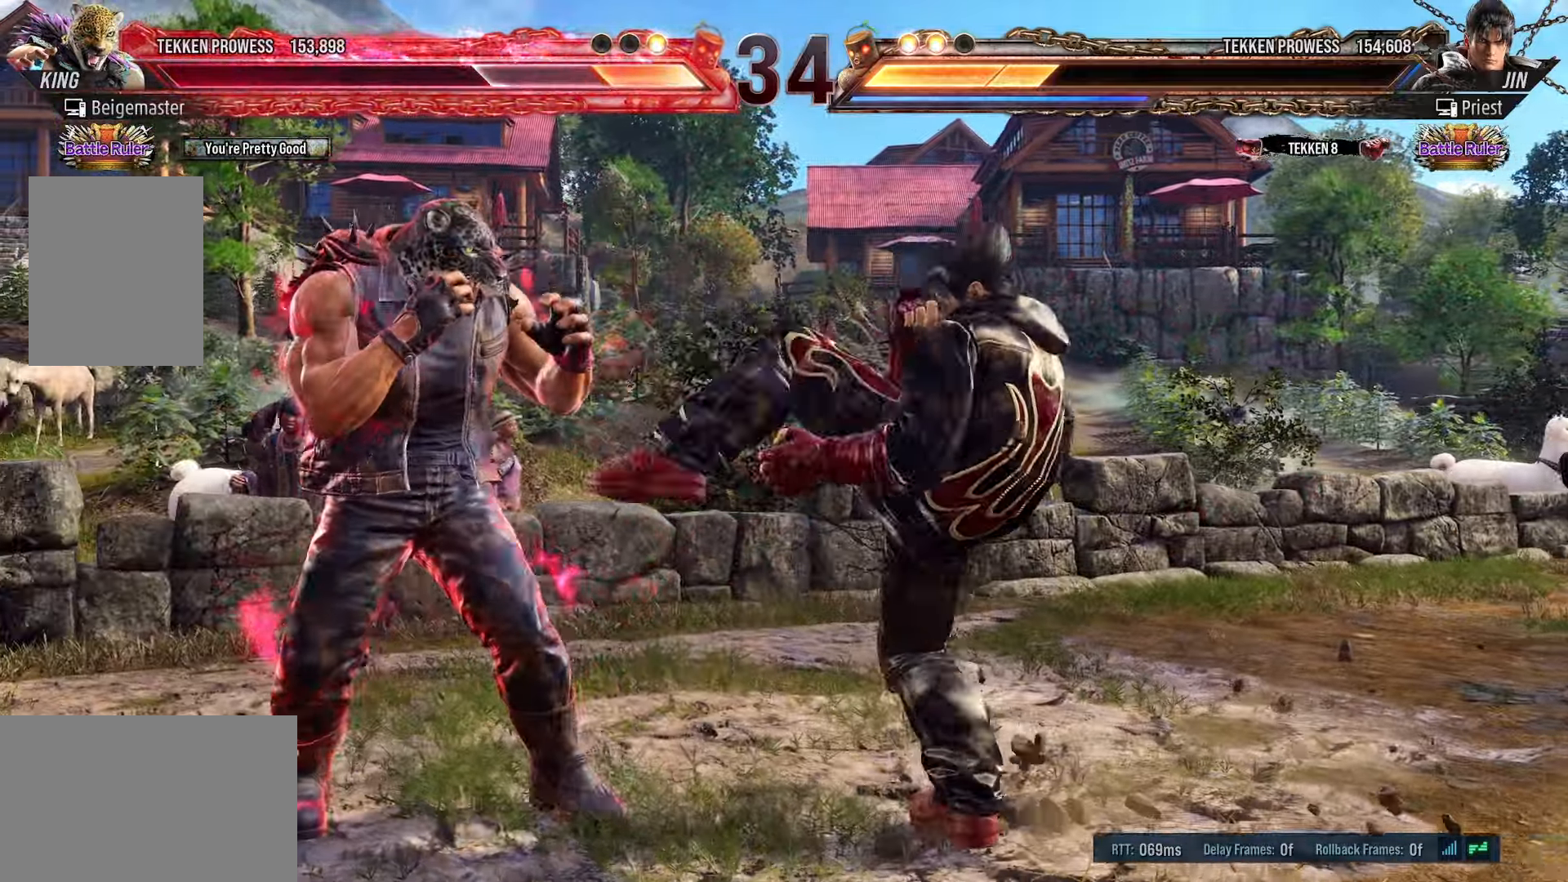
{"buttons": ["SQUARE", "TRIANGLE", "DPAD_LEFT"], "events": [[66, "CROSS", "down"], [183, "CROSS", "up"], [233, "SQUARE", "down"], [233, "TRIANGLE", "down"]]}
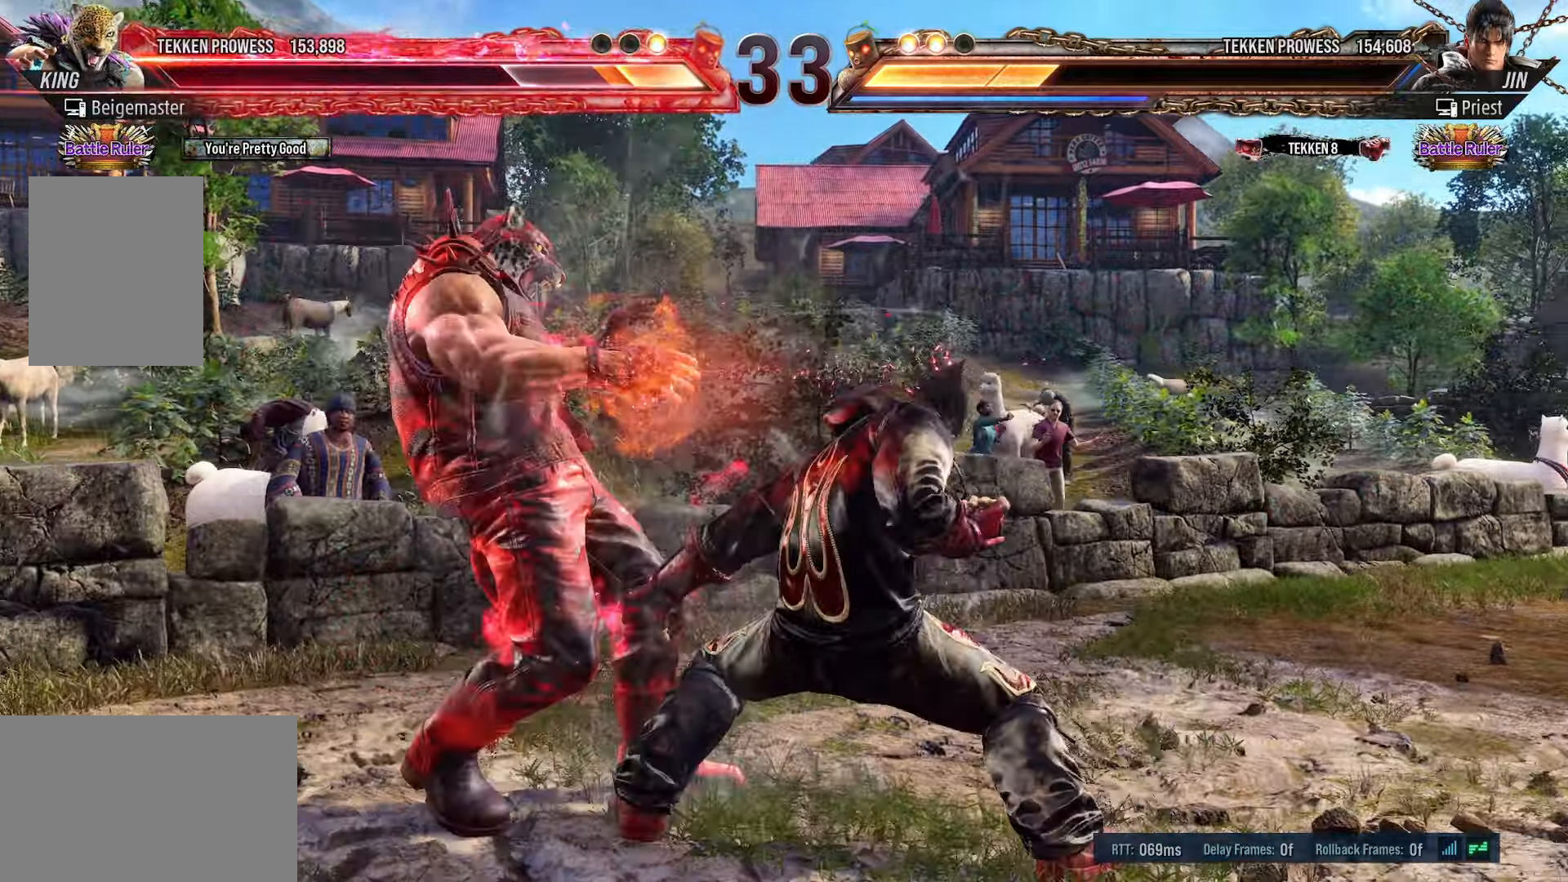
{"buttons": ["DPAD_LEFT"], "events": [[216, "SQUARE", "up"], [233, "TRIANGLE", "up"]]}
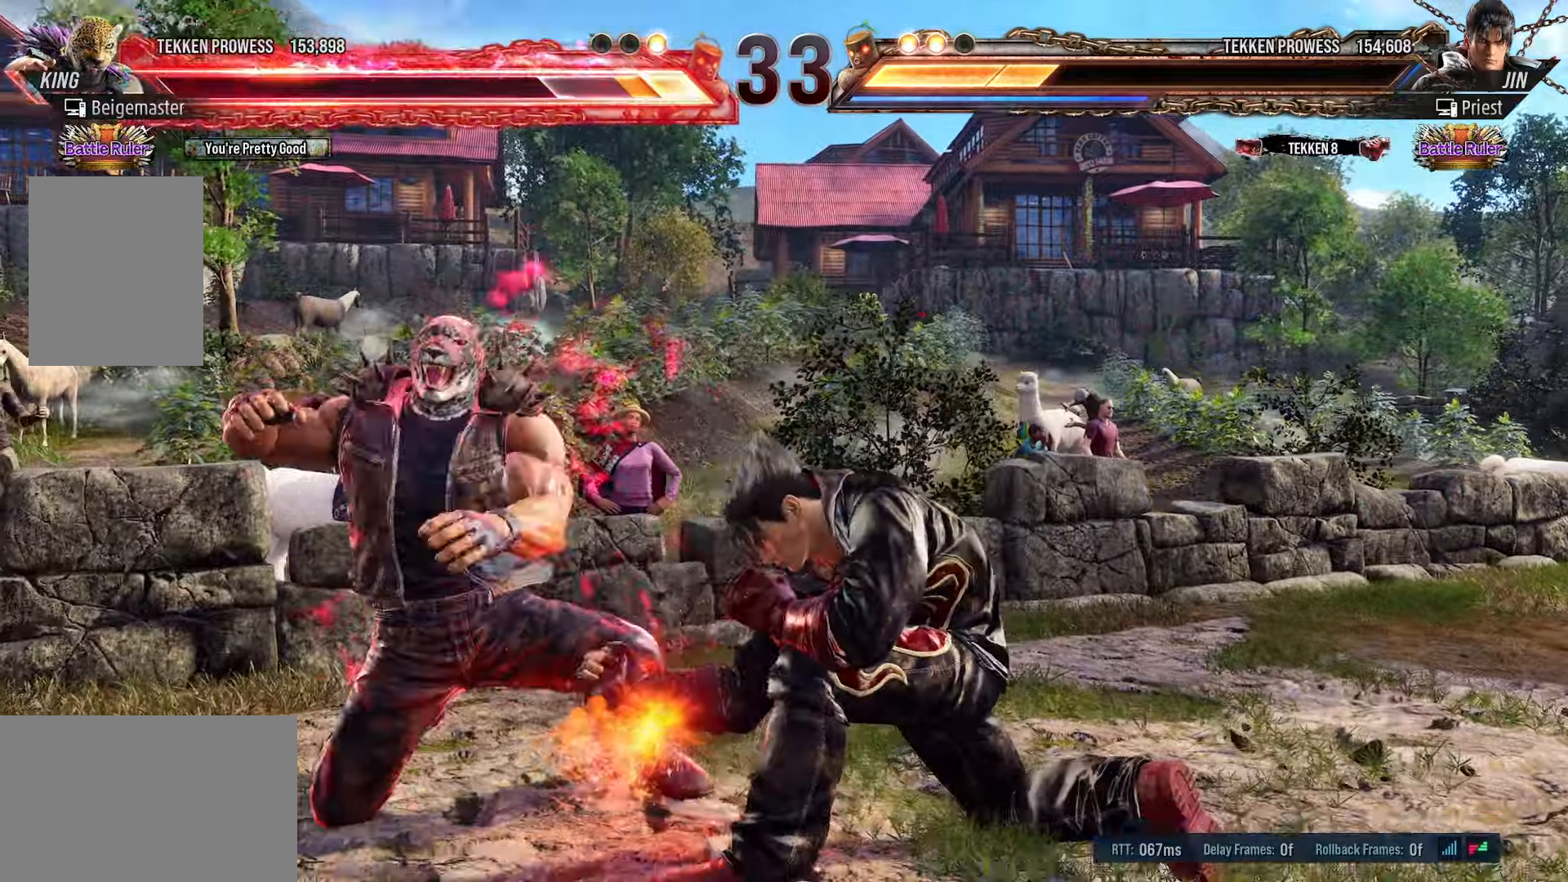
{"buttons": ["DPAD_LEFT"], "events": [[300, "DPAD_LEFT", "up"], [383, "DPAD_LEFT", "down"]]}
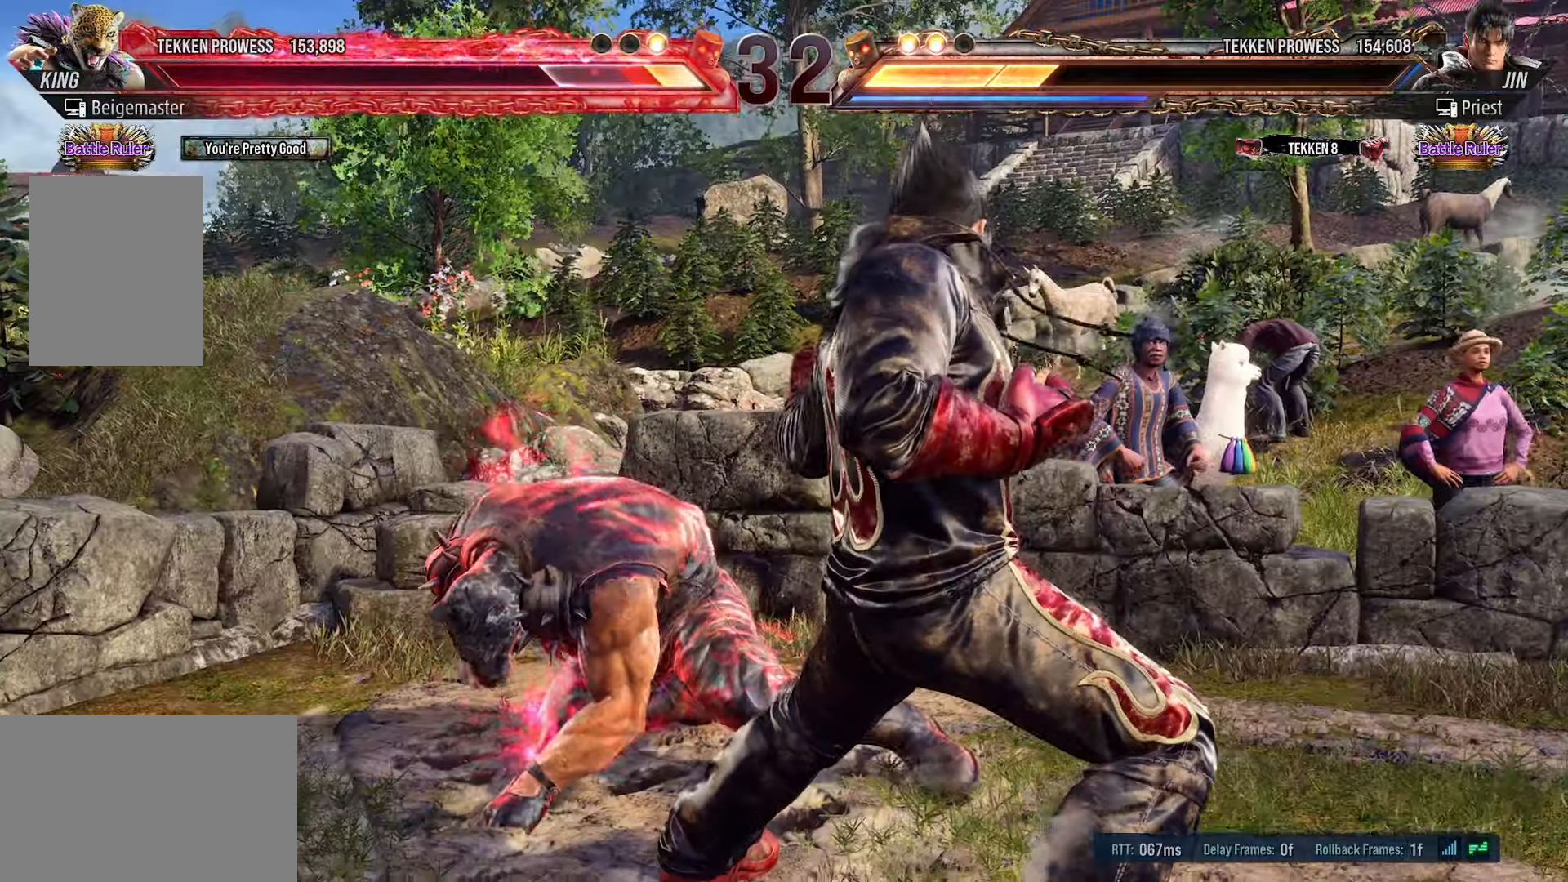
{"buttons": ["DPAD_LEFT"], "events": []}
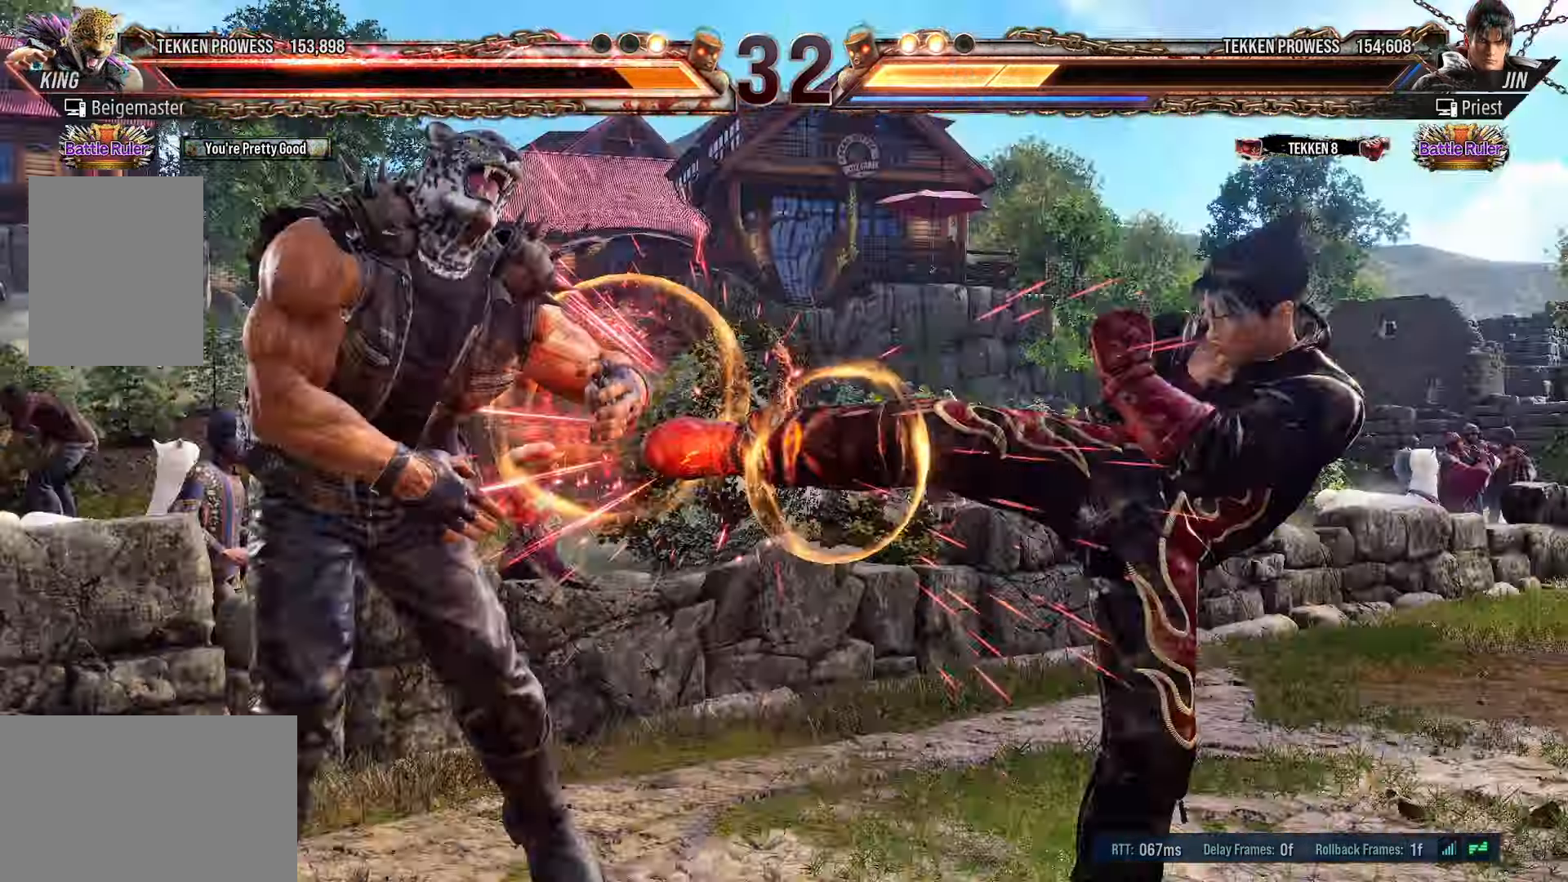
{"buttons": [], "events": [[250, "DPAD_LEFT", "up"]]}
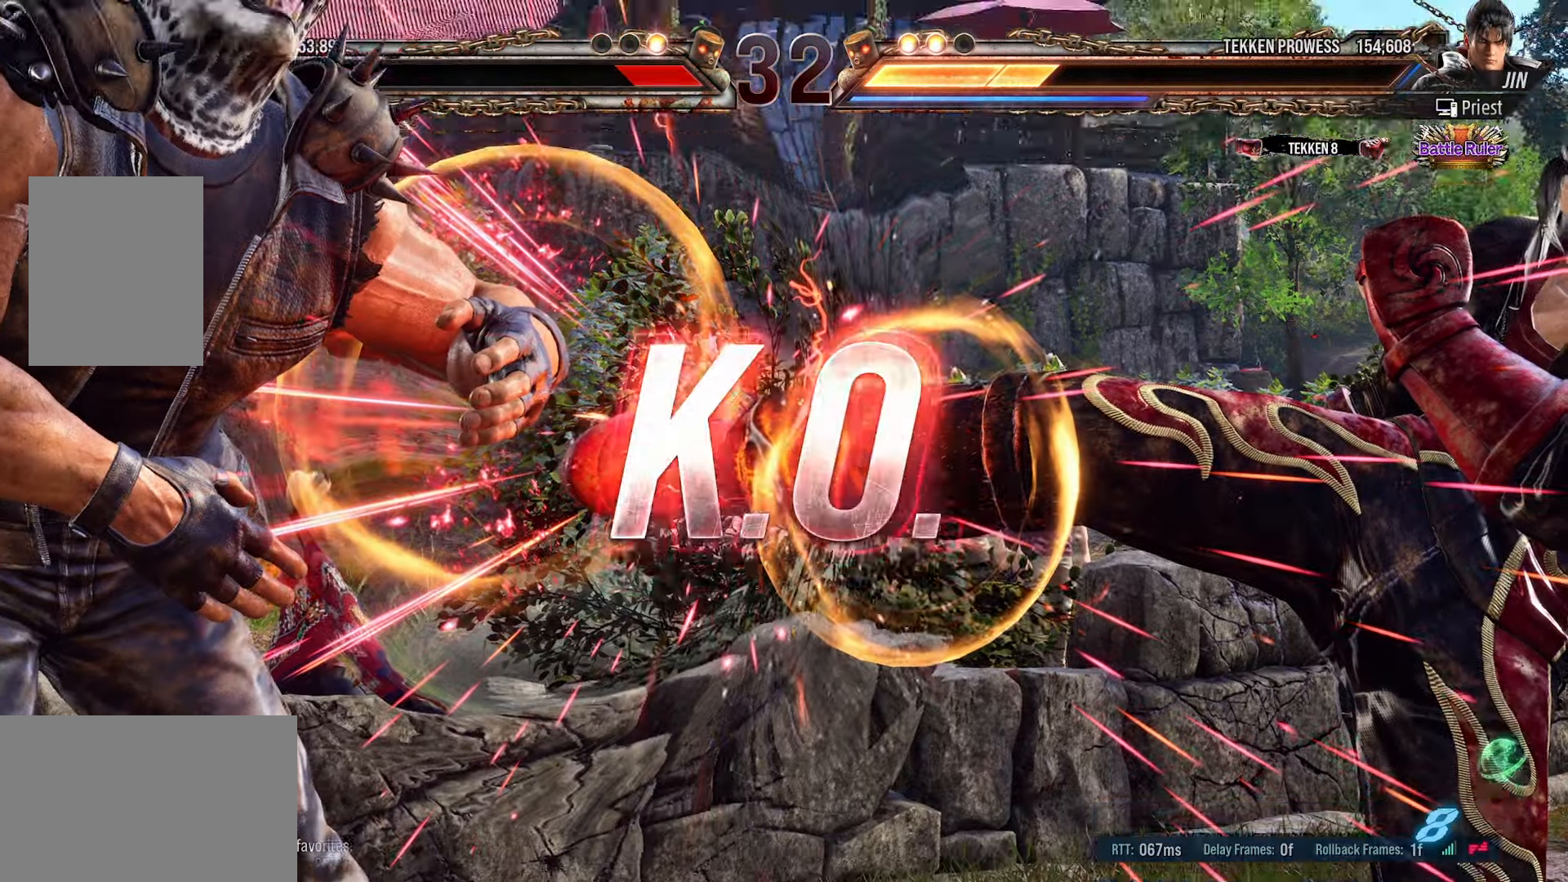
{"buttons": [], "events": [[83, "CROSS", "down"], [200, "CROSS", "up"]]}
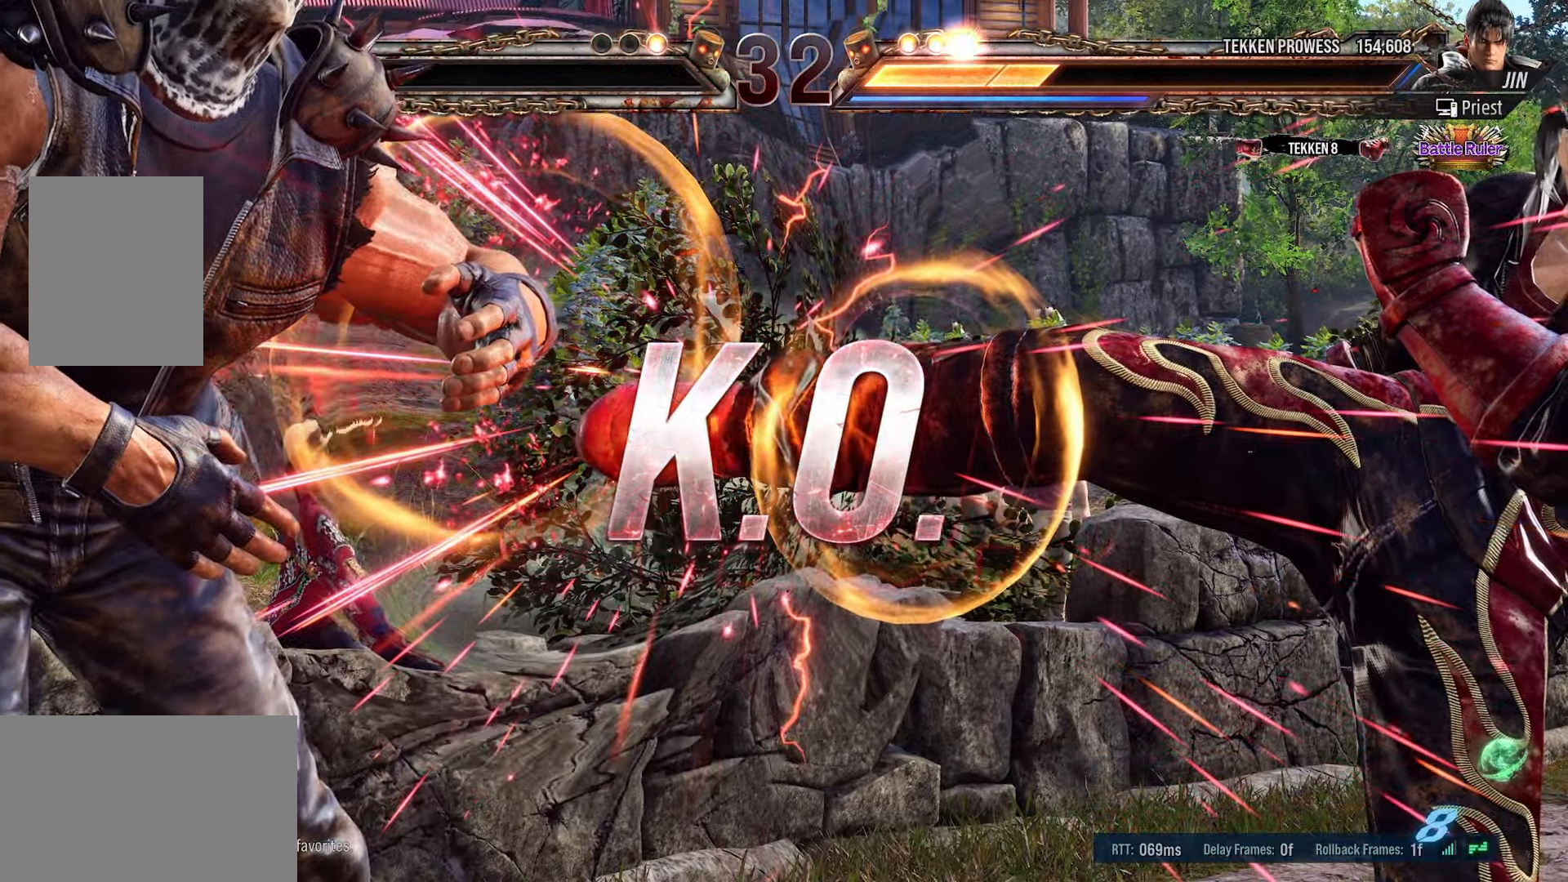
{"buttons": [], "events": [[133, "CROSS", "down"], [233, "CROSS", "up"]]}
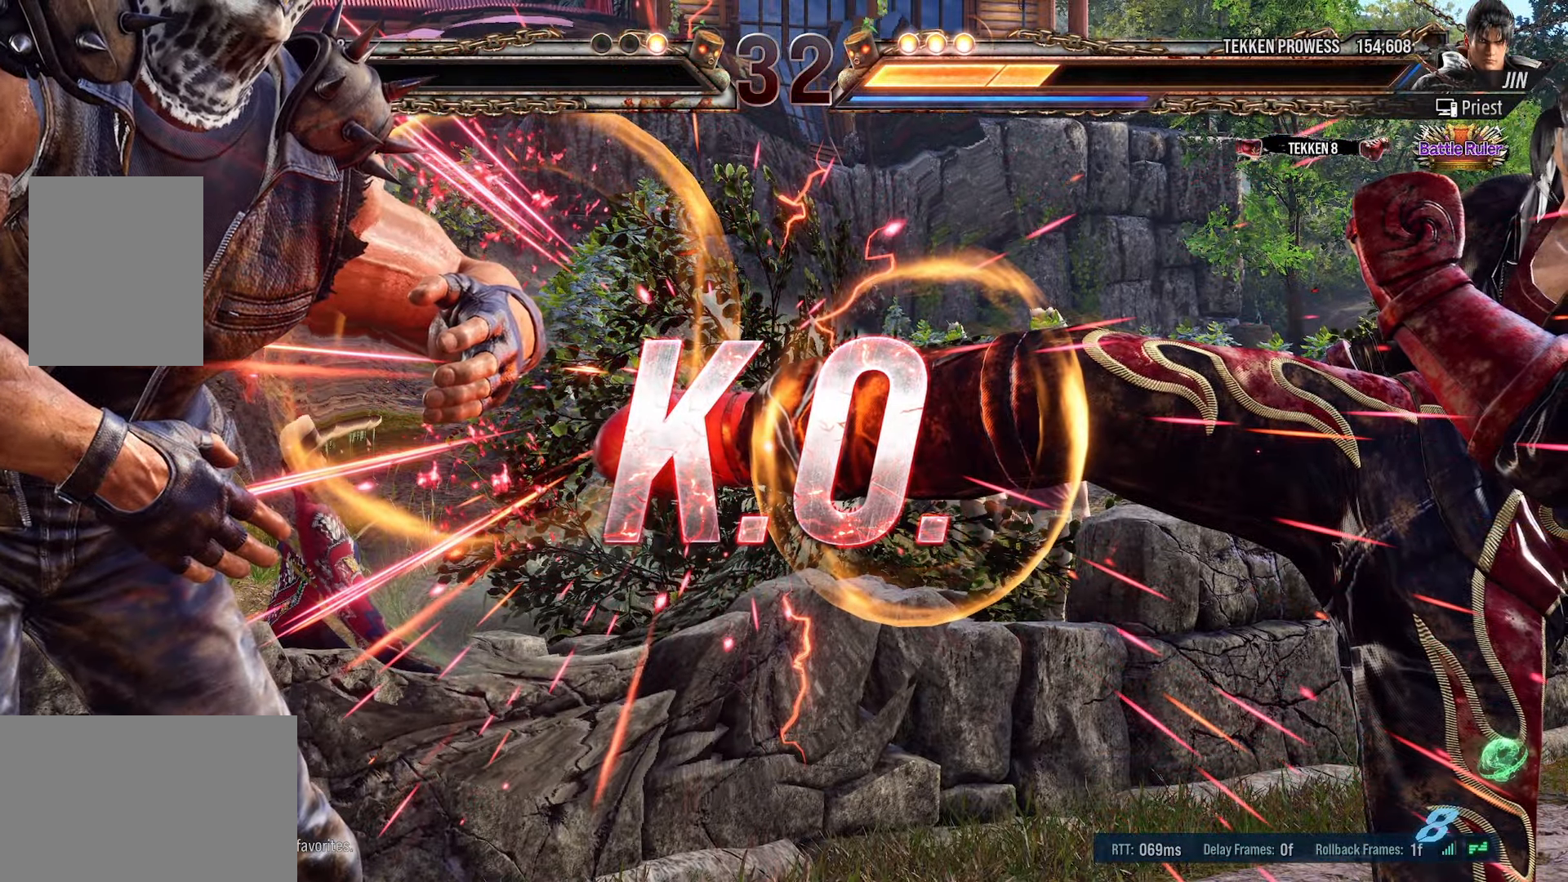
{"buttons": [], "events": [[183, "CROSS", "down"], [300, "CROSS", "up"]]}
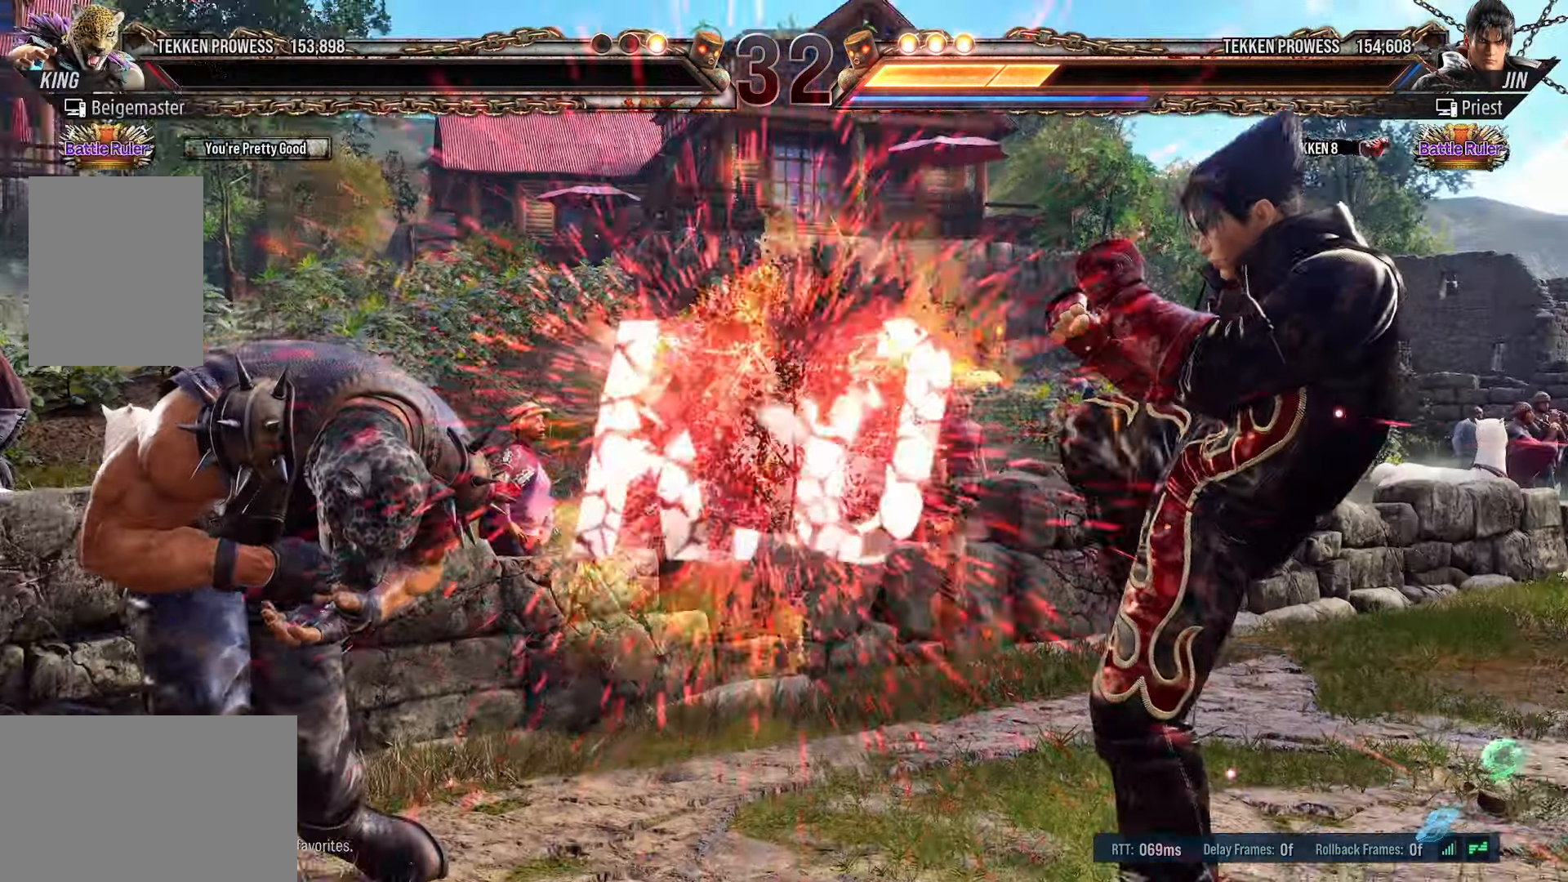
{"buttons": [], "events": [[266, "CROSS", "down"], [366, "CROSS", "up"]]}